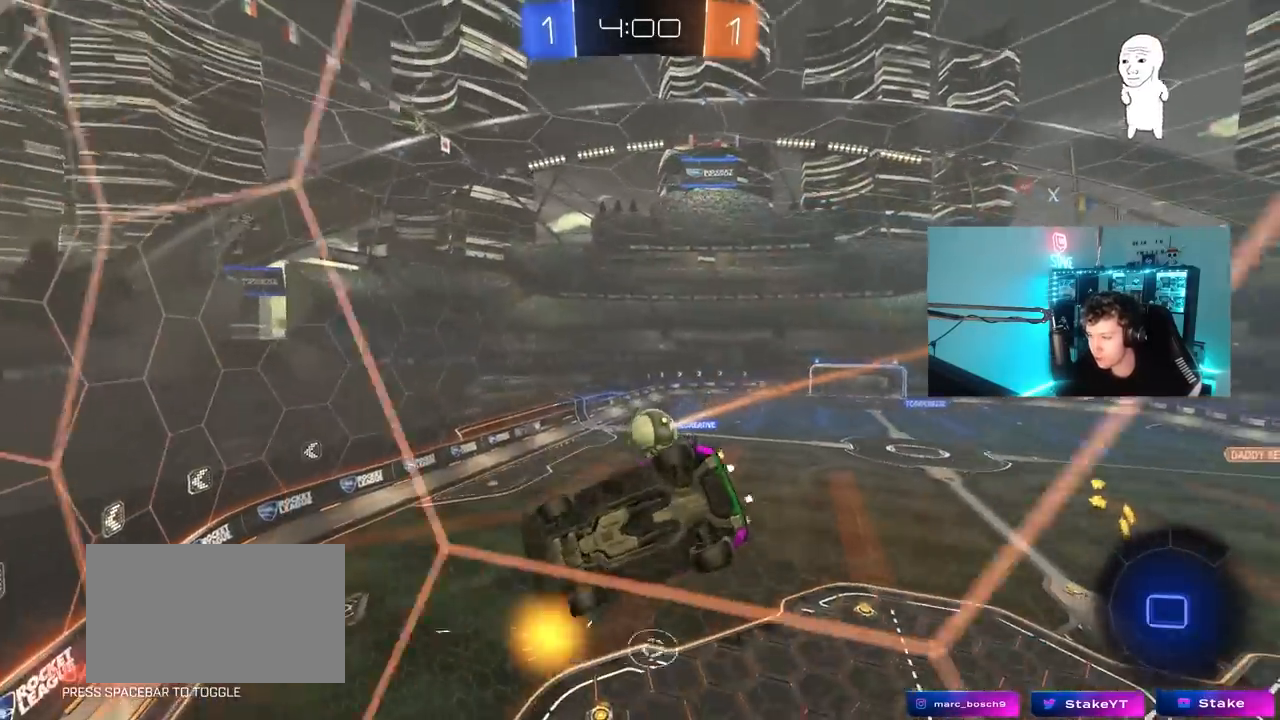
Gameplay with keyboard and mouse; each line is a JSON object with the keys and mouse buttons held at the frame after it. "events" lists presses ("down") and releases ("up") of "1", "2", "3", "4", "5", "a", "alt", "c", "caps_lock", "ctrl", "d", "e", "f", "g", "q", "r", "s", "shift", "space", "t", "tab", "v", "w", "x", "z", "mouse_left", "mouse_wheel" and "mouse_right" between this image and that frame as [ms after this image, input, new state], when the widget could be followed in between. "mouse_left", "mouse_wheel", "mouse_right" = the "left", "wheel", "right" buttons of the "mouse" list. No other keys are recorded. "wheel" means that the mouse wheel is clicked or scrolled. "mouse_move" is the direction in which the mouse moves at that frame (one of eight, or "still"), when it could be read.
{"keys": ["a", "s", "shift"], "mouse": ["right"], "mouse_move": "up", "events": [[200, "d", "up"], [233, "a", "down"], [233, "mouse_left", "down"], [233, "mouse_right", "down"], [233, "w", "up"], [333, "s", "down"], [383, "shift", "down"], [483, "mouse_left", "up"]]}
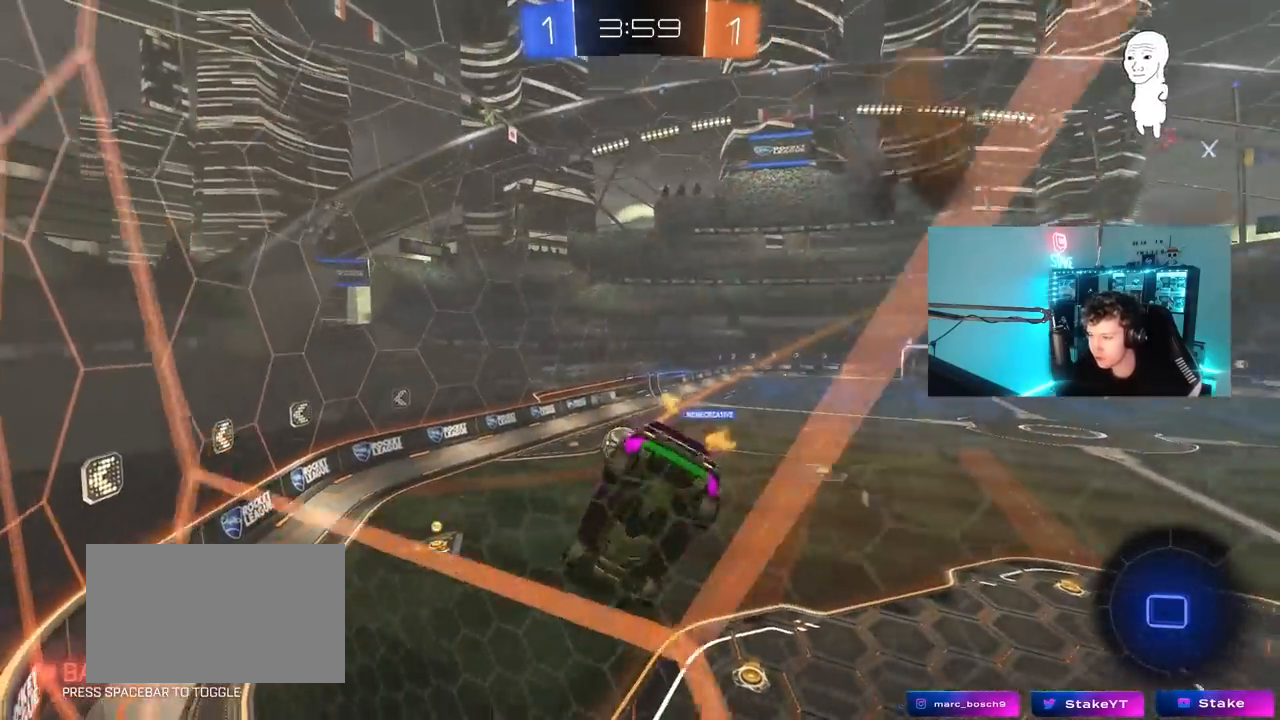
{"keys": ["w"], "mouse": [], "mouse_move": "still", "events": [[17, "a", "up"], [17, "mouse_right", "up"], [17, "shift", "up"], [117, "a", "down"], [250, "s", "up"], [300, "a", "up"], [350, "d", "down"], [350, "shift", "down"], [400, "shift", "up"], [483, "d", "up"], [483, "w", "down"]]}
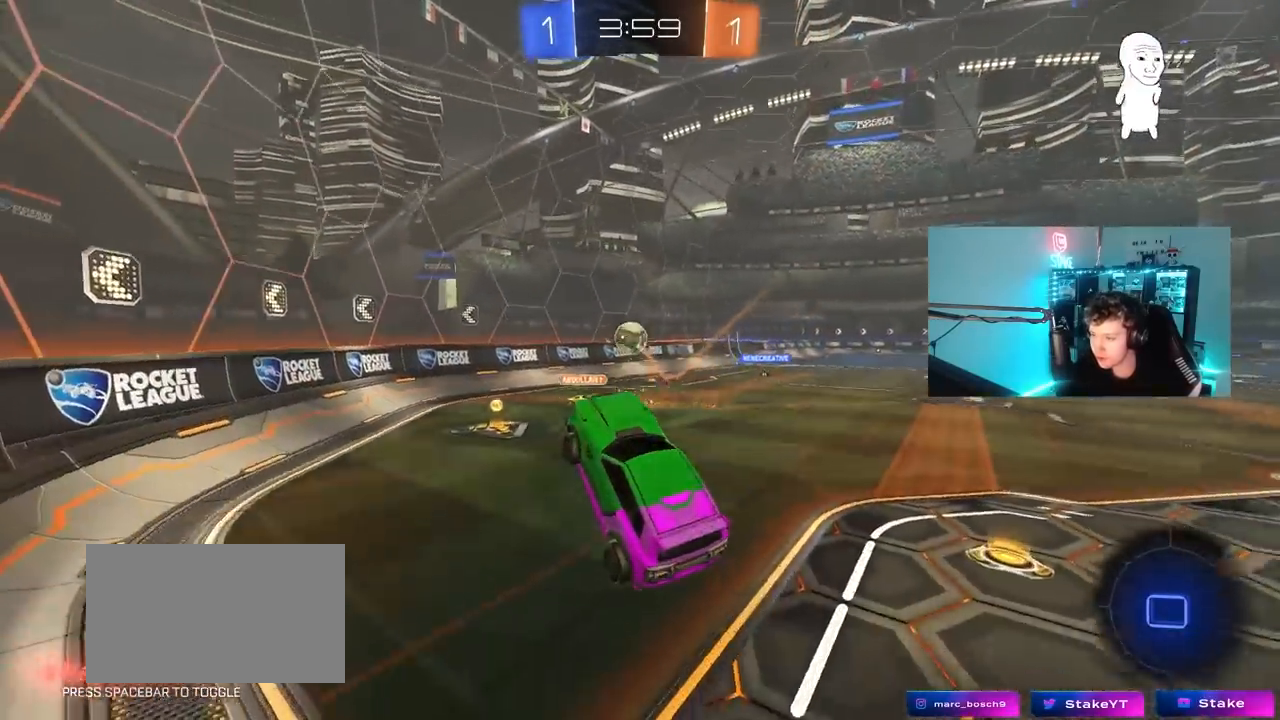
{"keys": ["w"], "mouse": [], "mouse_move": "still", "events": [[83, "mouse_left", "down"], [83, "mouse_right", "down"], [267, "mouse_left", "up"], [317, "d", "down"], [317, "mouse_right", "up"], [417, "d", "up"]]}
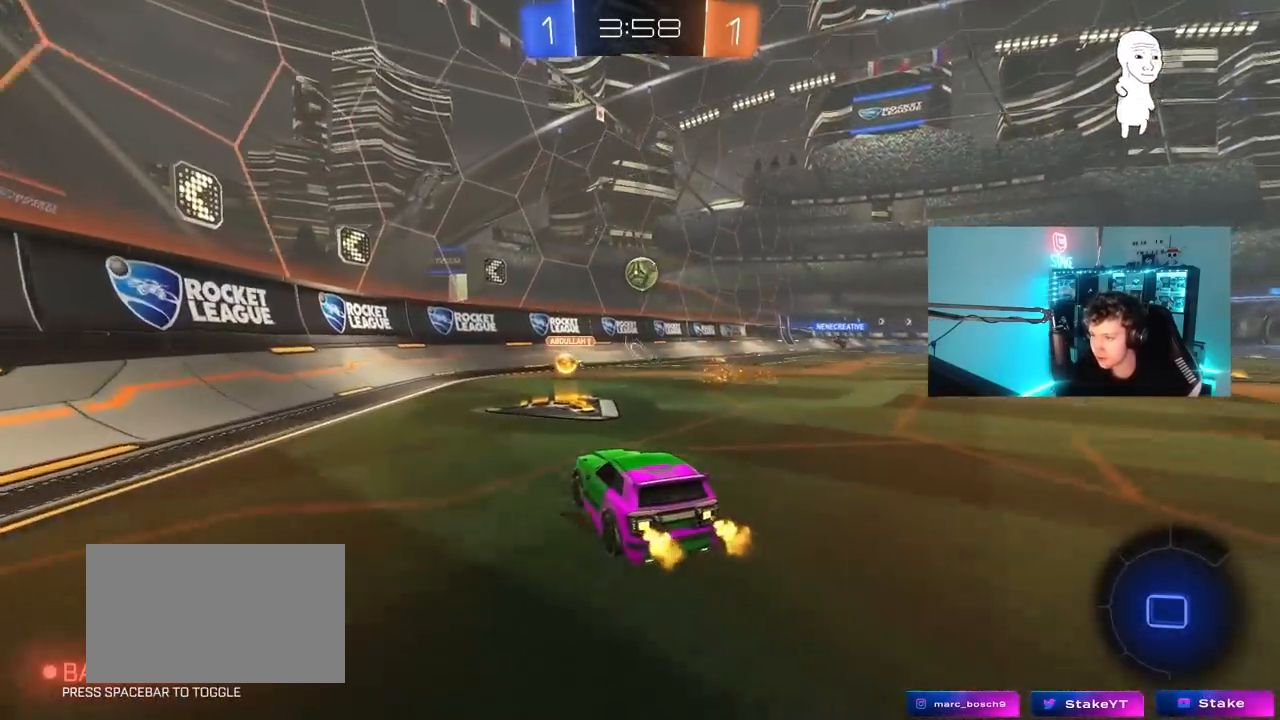
{"keys": ["d", "w"], "mouse": ["left"], "mouse_move": "down-left", "events": [[100, "d", "down"], [233, "shift", "down"], [333, "mouse_left", "down"], [333, "shift", "up"]]}
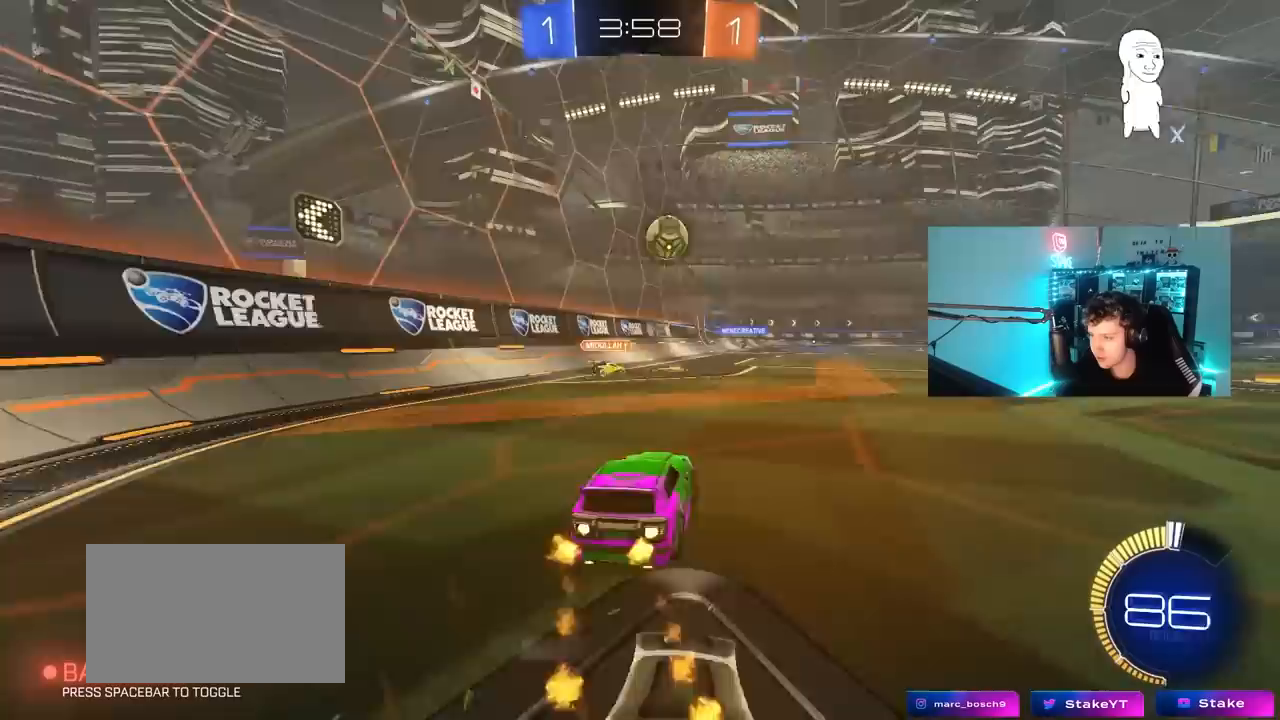
{"keys": ["d", "w"], "mouse": [], "mouse_move": "still", "events": [[117, "mouse_left", "up"], [167, "shift", "down"], [250, "shift", "up"]]}
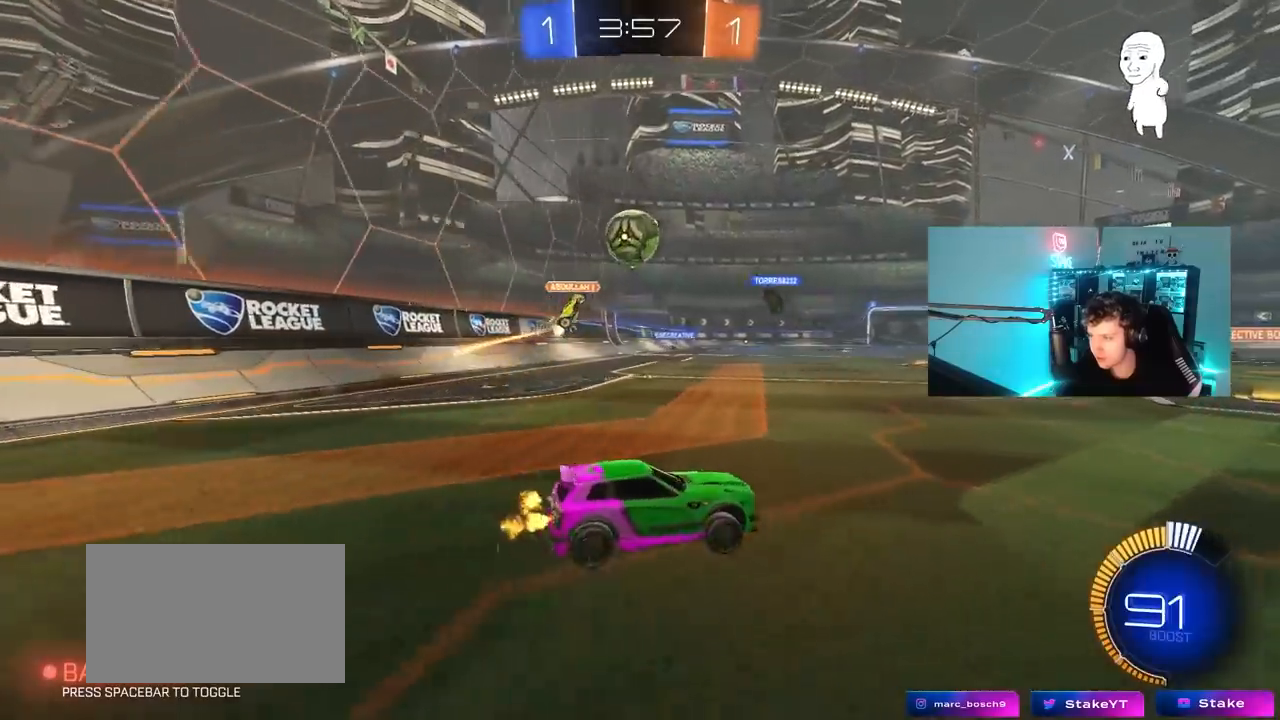
{"keys": ["w"], "mouse": [], "mouse_move": "still", "events": [[133, "d", "up"]]}
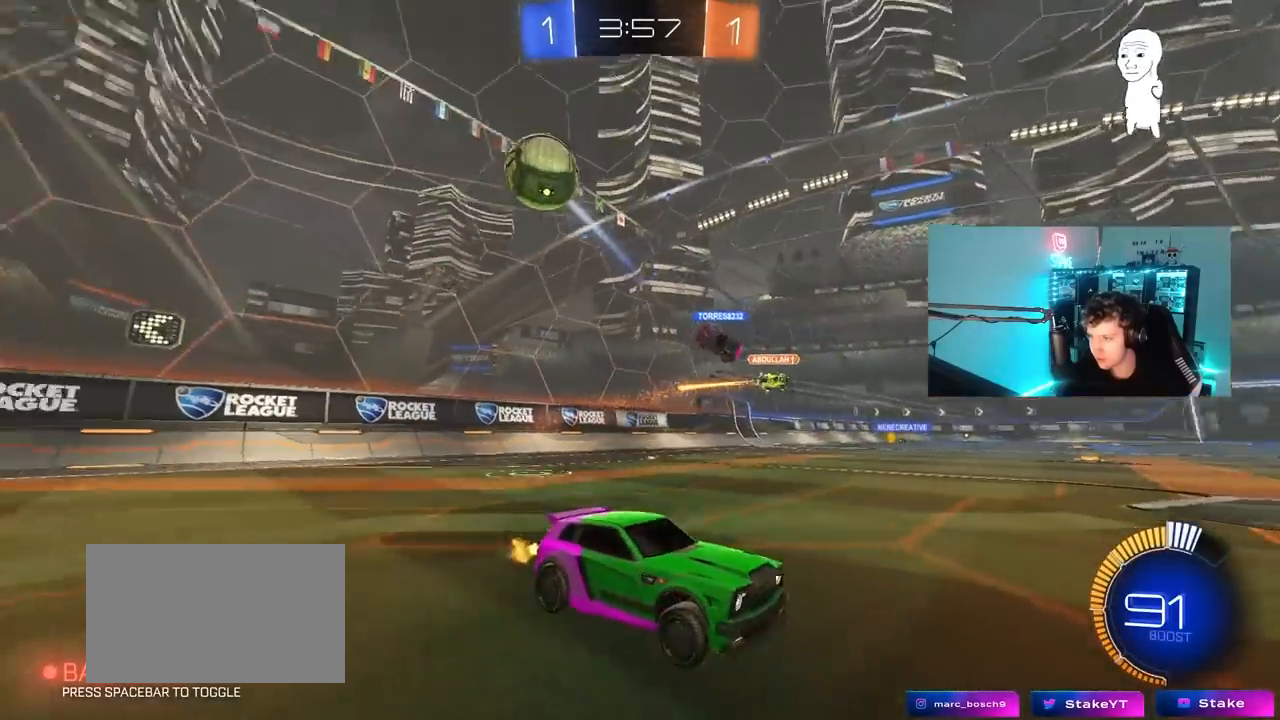
{"keys": ["d", "shift", "w"], "mouse": [], "mouse_move": "still", "events": [[50, "a", "down"], [233, "a", "up"], [283, "d", "down"], [333, "shift", "down"]]}
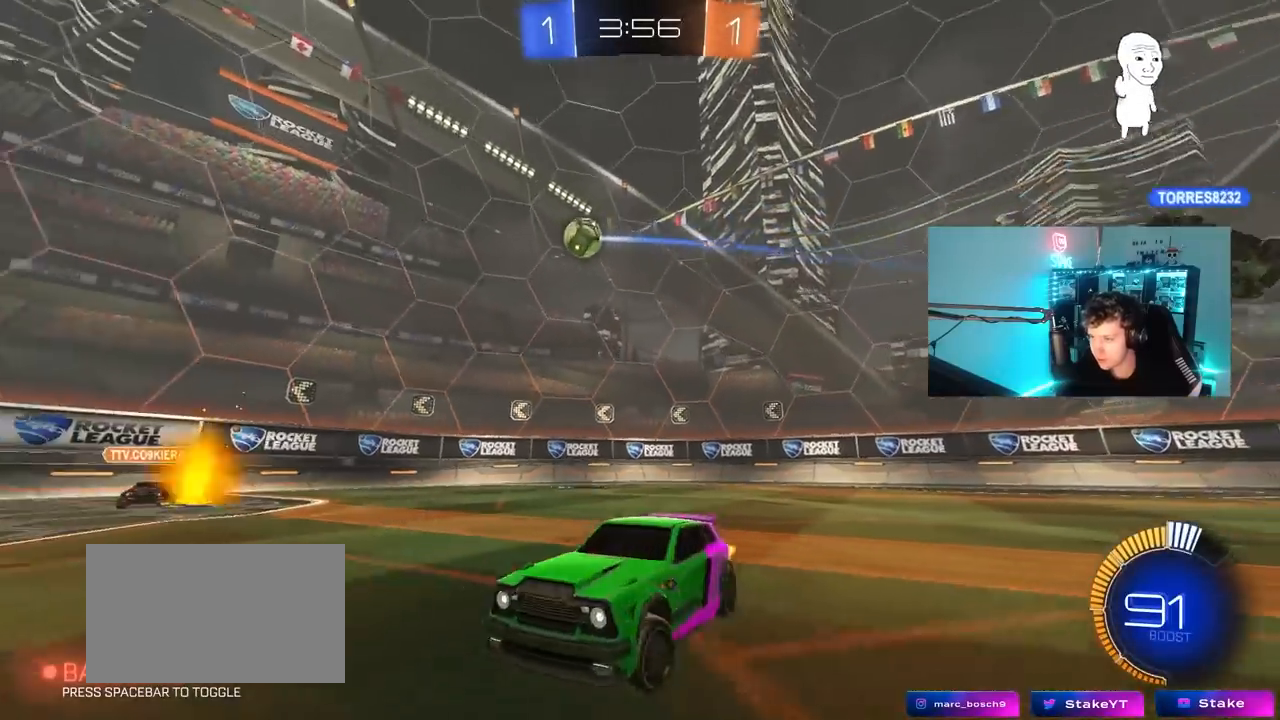
{"keys": ["d"], "mouse": [], "mouse_move": "still", "events": [[117, "shift", "up"], [483, "w", "up"]]}
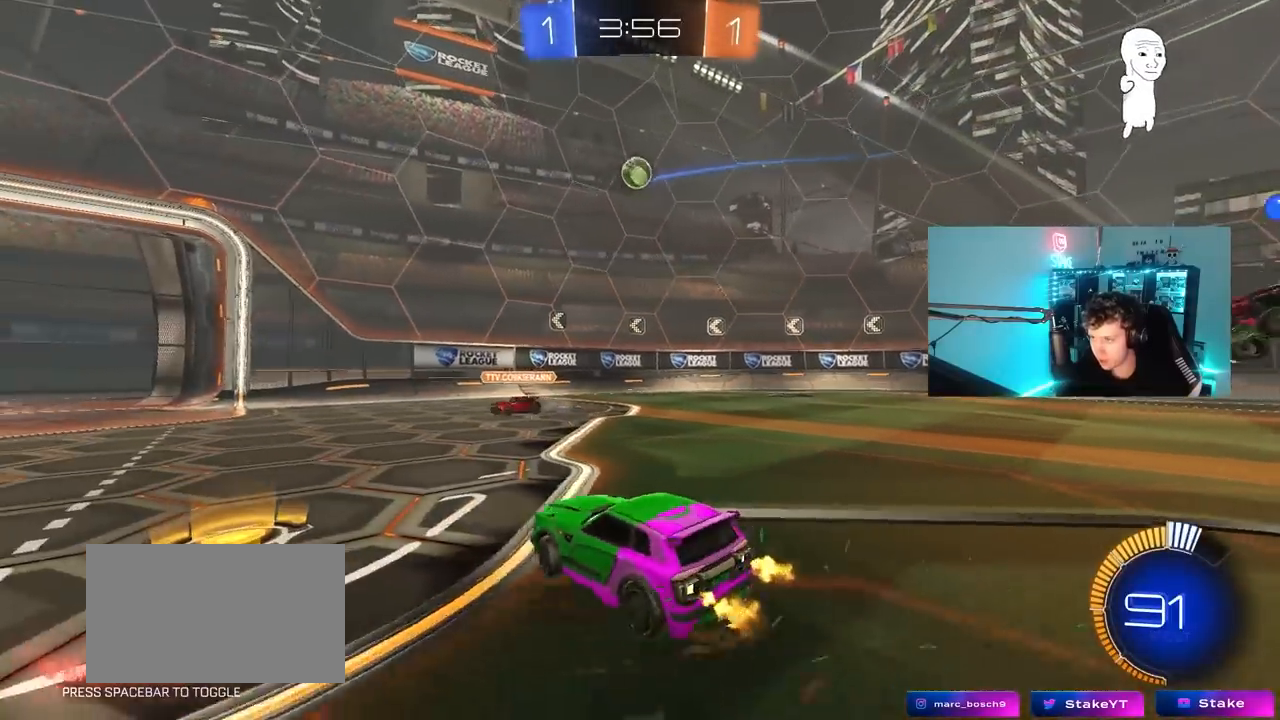
{"keys": [], "mouse": ["right"], "mouse_move": "still", "events": [[33, "d", "up"], [33, "s", "down"], [83, "a", "down"], [83, "mouse_right", "down"], [83, "shift", "down"], [133, "shift", "up"], [183, "a", "up"], [183, "d", "down"], [267, "shift", "down"], [367, "mouse_right", "up"], [417, "d", "up"], [417, "shift", "up"], [467, "mouse_right", "down"], [467, "s", "up"]]}
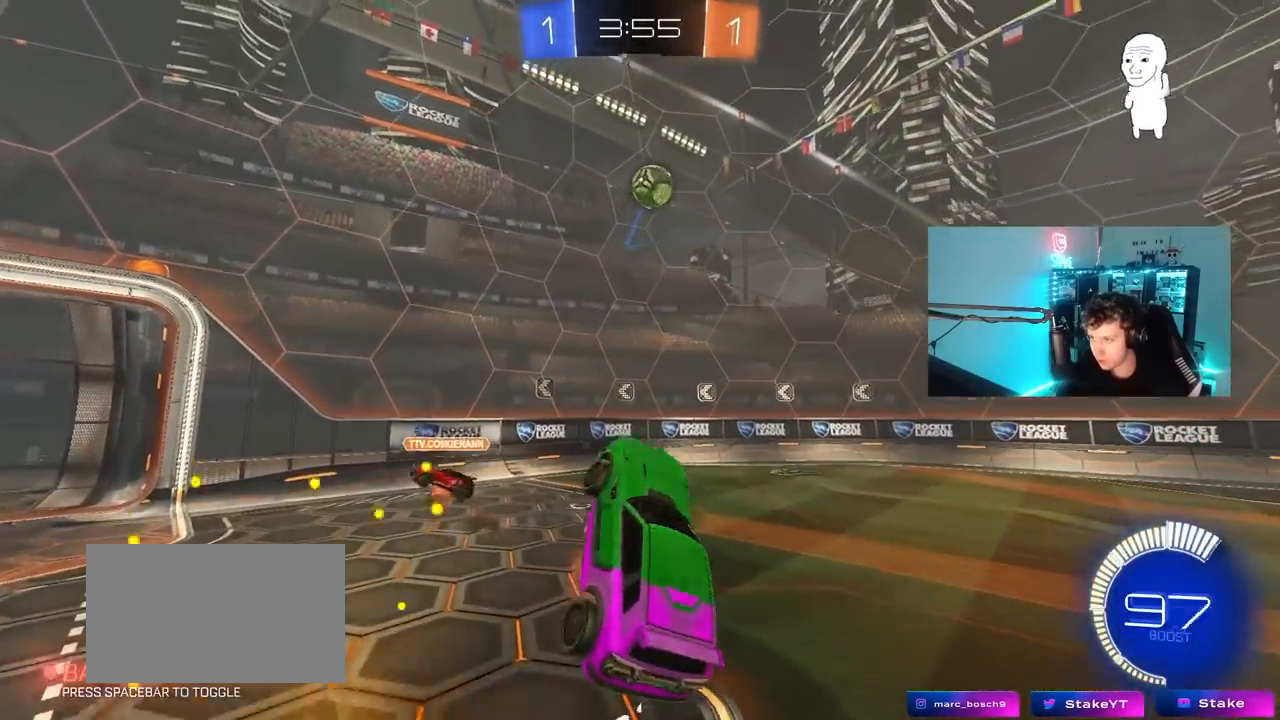
{"keys": ["d", "w"], "mouse": ["left"], "mouse_move": "still", "events": [[50, "s", "down"], [233, "mouse_left", "down"], [233, "mouse_right", "up"], [233, "s", "up"], [233, "shift", "down"], [283, "a", "down"], [333, "shift", "up"], [333, "w", "down"], [483, "a", "up"], [483, "d", "down"]]}
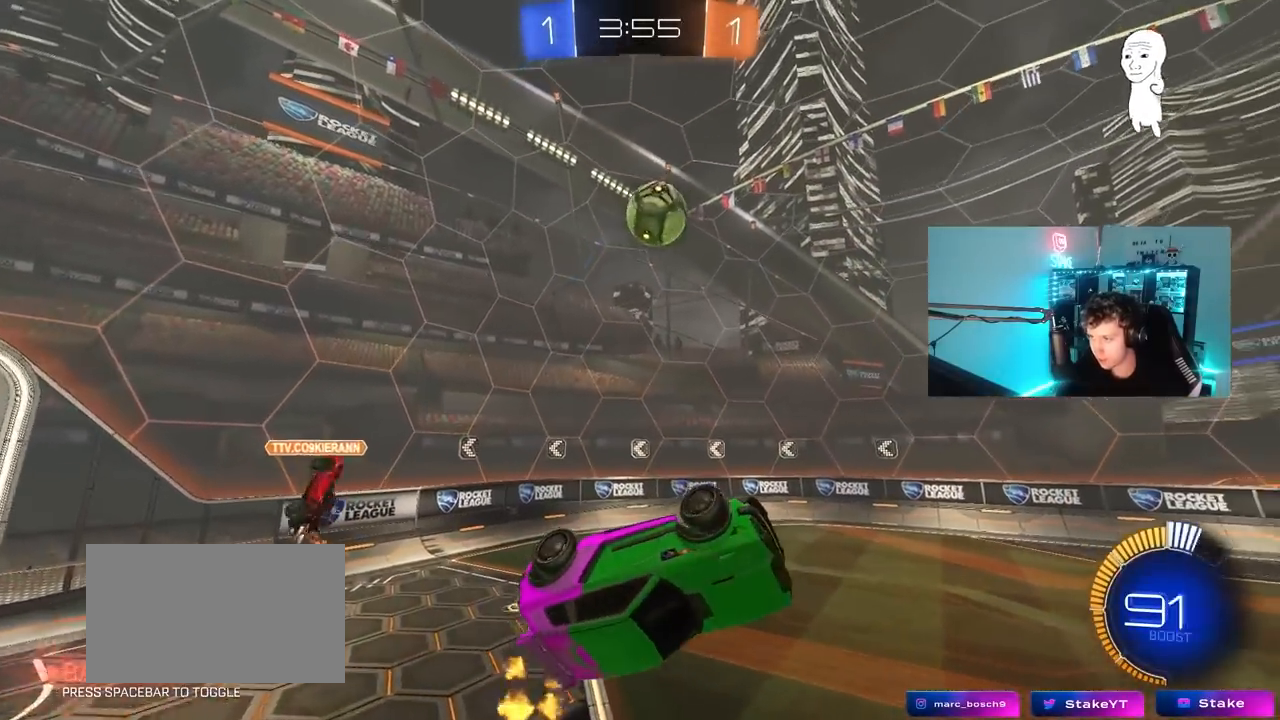
{"keys": ["d", "s", "shift"], "mouse": [], "mouse_move": "still", "events": [[67, "d", "up"], [67, "mouse_left", "up"], [67, "w", "up"], [250, "d", "down"], [300, "shift", "down"], [350, "s", "down"]]}
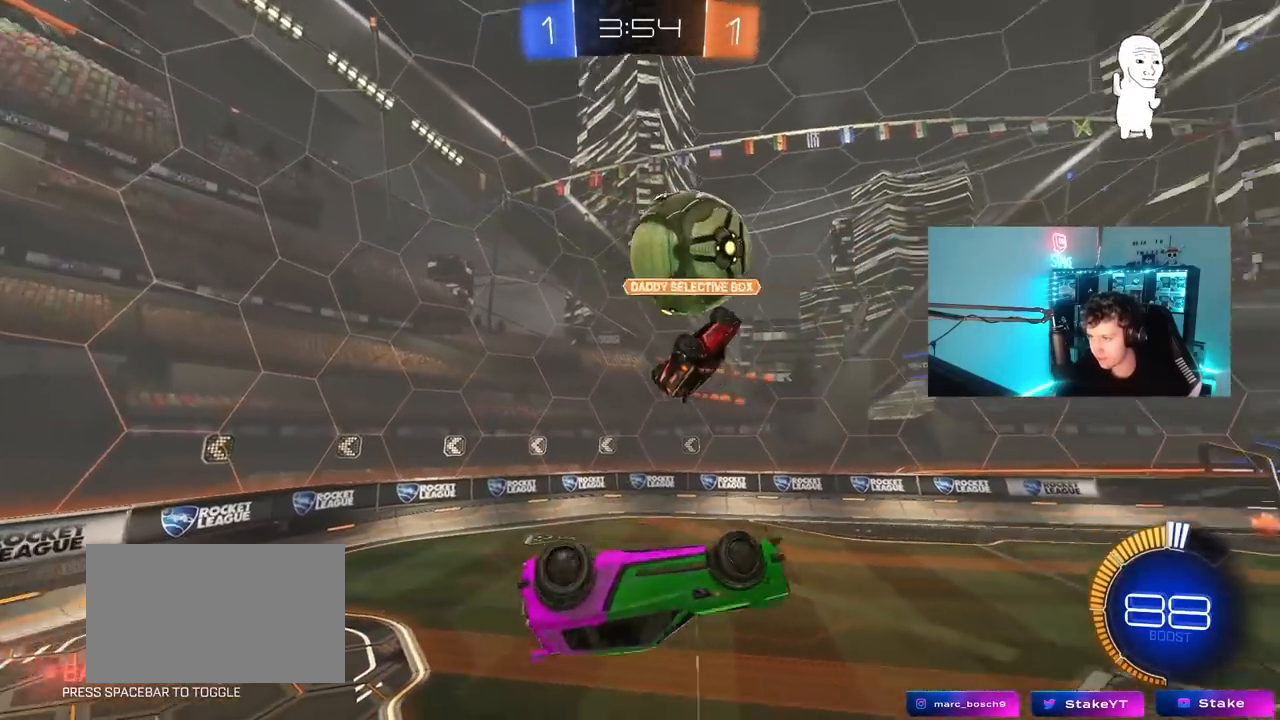
{"keys": ["d"], "mouse": [], "mouse_move": "up", "events": [[83, "s", "up"], [367, "s", "down"], [467, "s", "up"], [467, "shift", "up"]]}
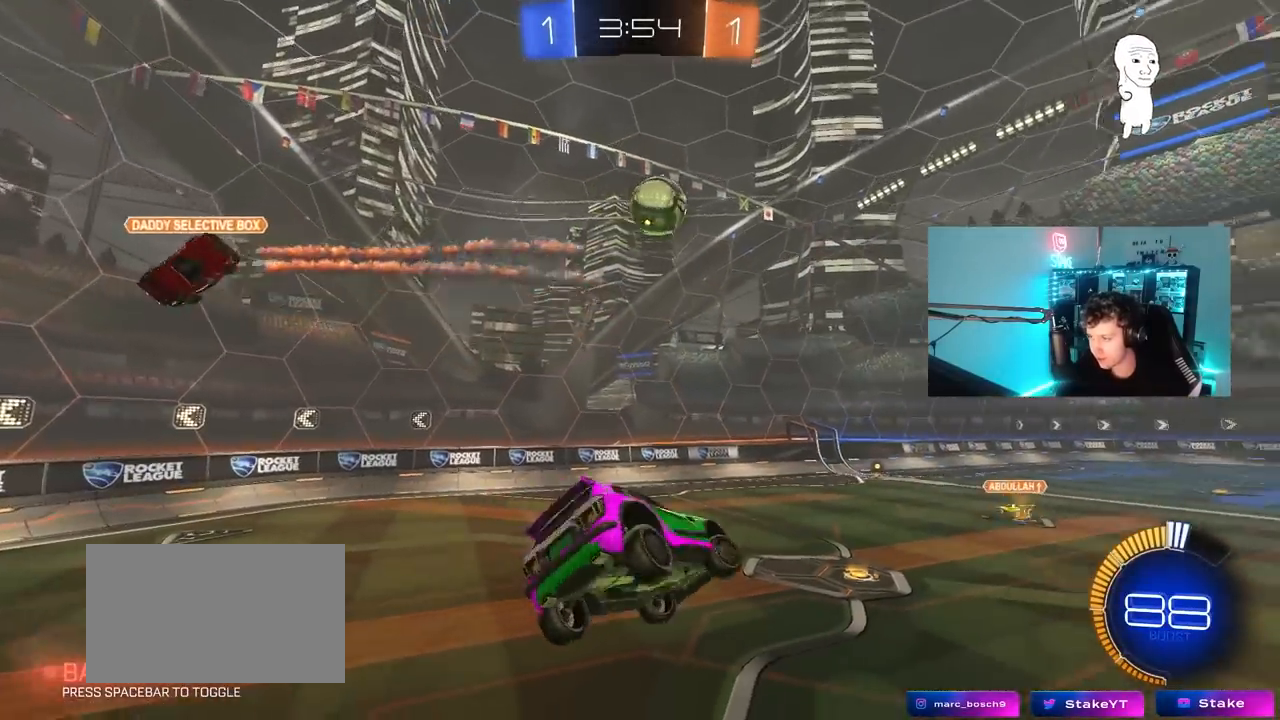
{"keys": ["d", "w"], "mouse": [], "mouse_move": "still", "events": [[50, "d", "up"], [433, "w", "down"], [467, "d", "down"]]}
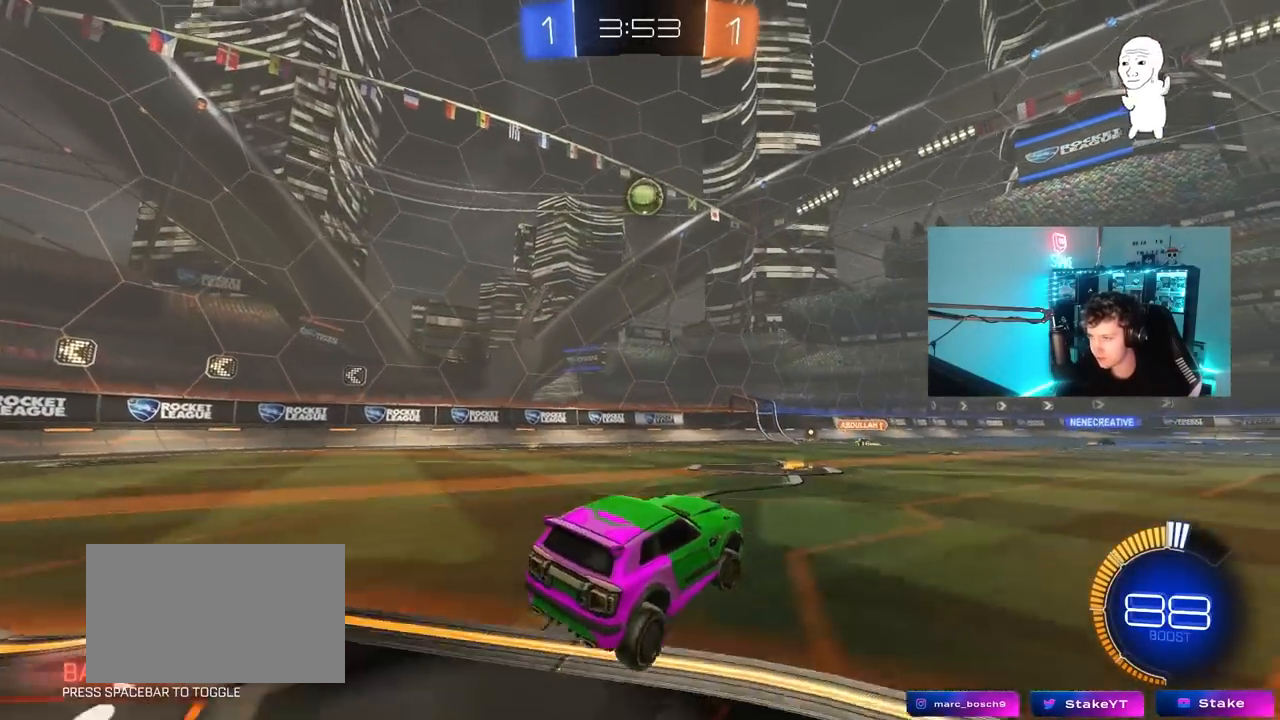
{"keys": ["a", "w"], "mouse": [], "mouse_move": "still", "events": [[167, "d", "up"], [400, "a", "down"]]}
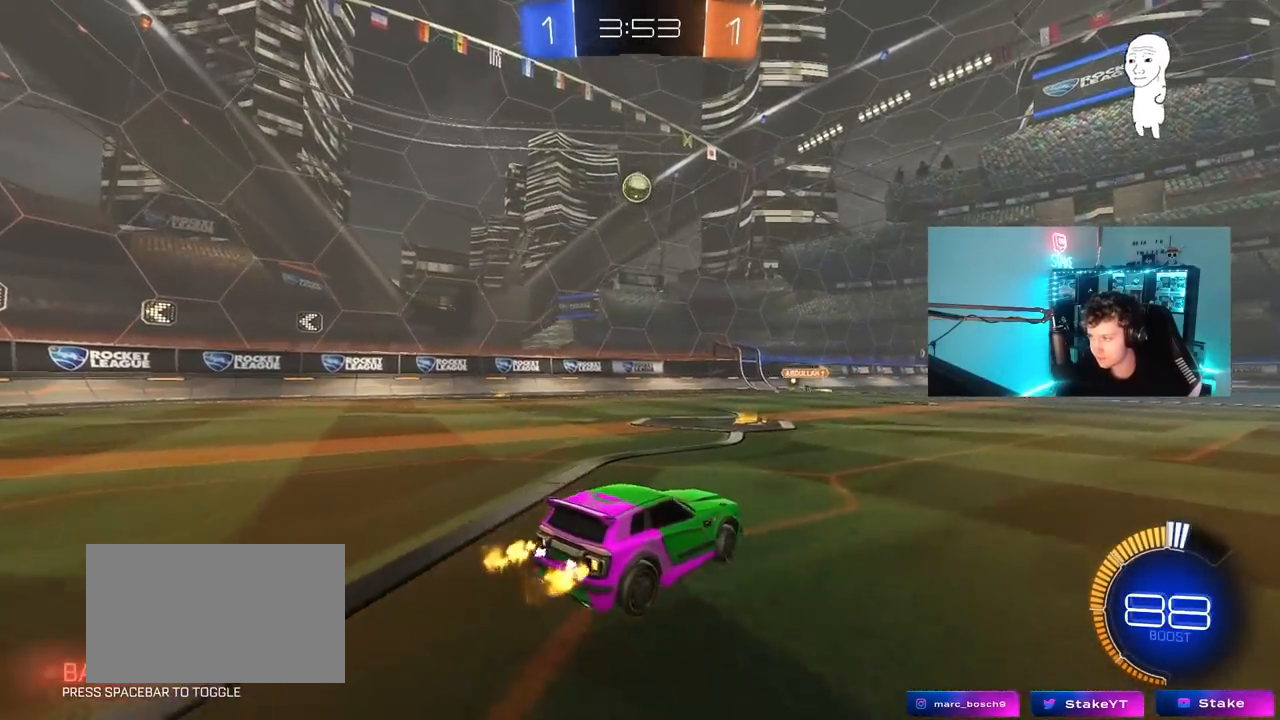
{"keys": ["a", "shift", "w"], "mouse": ["left", "right"], "mouse_move": "still", "events": [[83, "a", "up"], [133, "mouse_left", "down"], [367, "mouse_right", "down"], [417, "mouse_right", "up"], [450, "a", "down"], [450, "shift", "down"], [500, "mouse_right", "down"]]}
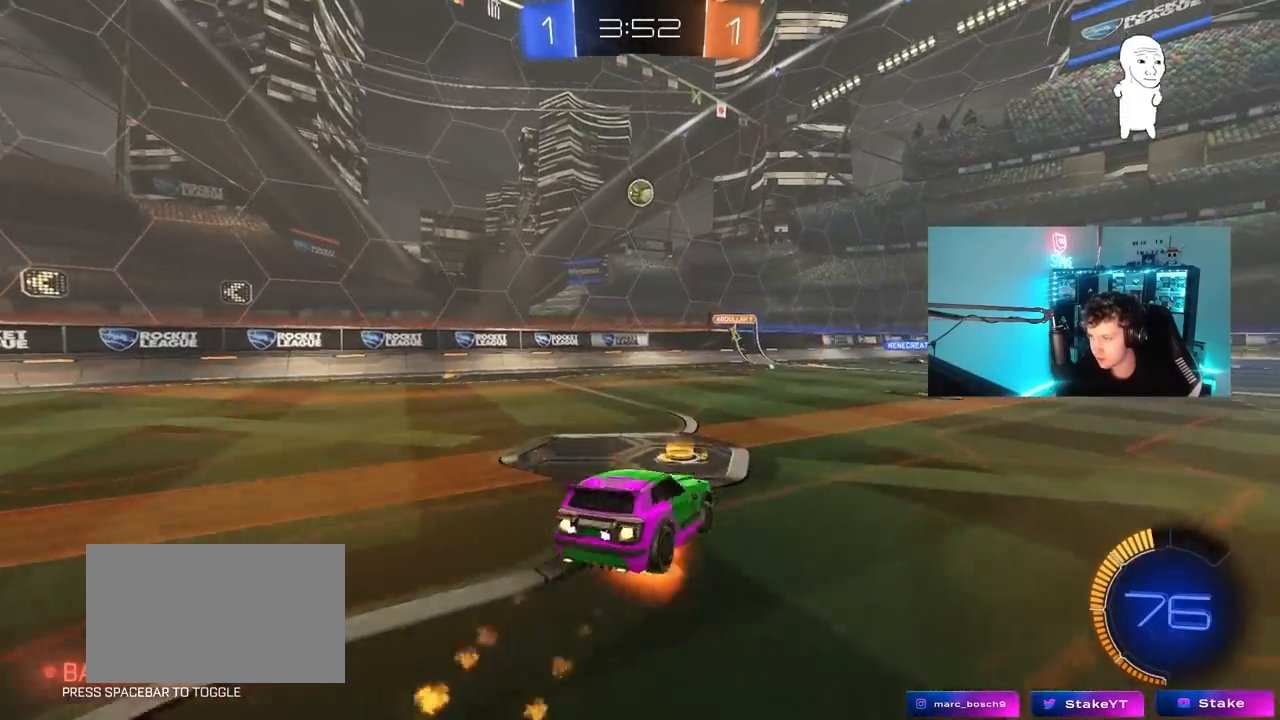
{"keys": ["a", "s", "shift"], "mouse": [], "mouse_move": "still", "events": [[50, "s", "down"], [50, "w", "up"], [50, "x", "down"], [100, "s", "up"], [200, "x", "up"], [233, "mouse_right", "up"], [283, "mouse_left", "up"], [383, "s", "down"]]}
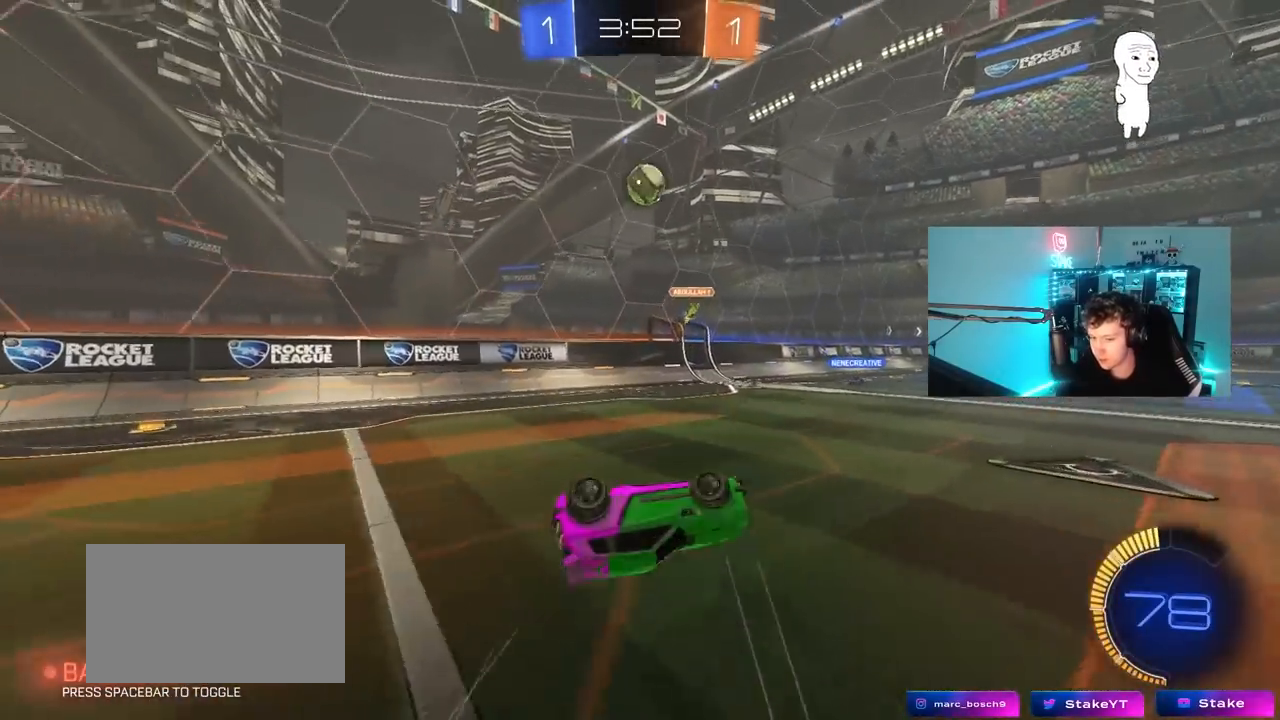
{"keys": ["a", "w"], "mouse": [], "mouse_move": "still", "events": [[17, "s", "up"], [167, "s", "down"], [250, "shift", "up"], [300, "s", "up"], [350, "a", "up"], [450, "a", "down"], [483, "w", "down"]]}
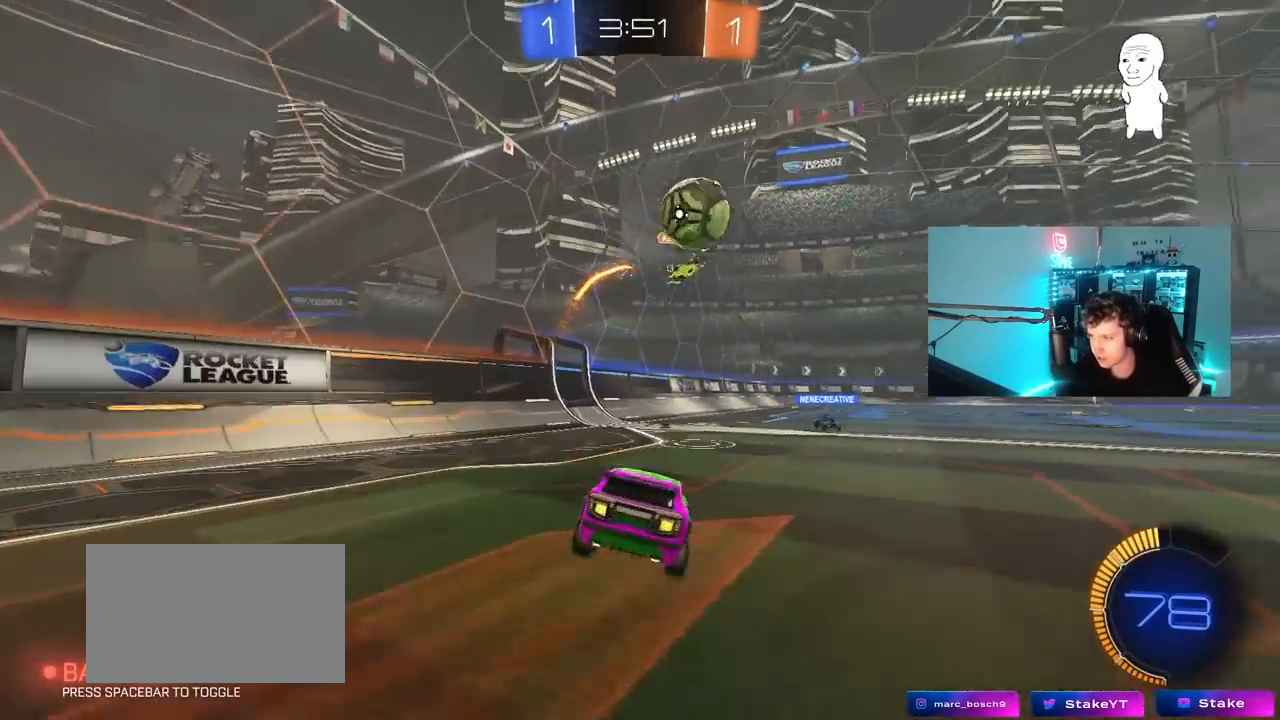
{"keys": ["w"], "mouse": [], "mouse_move": "still", "events": [[83, "a", "up"], [183, "mouse_left", "down"], [317, "mouse_left", "up"]]}
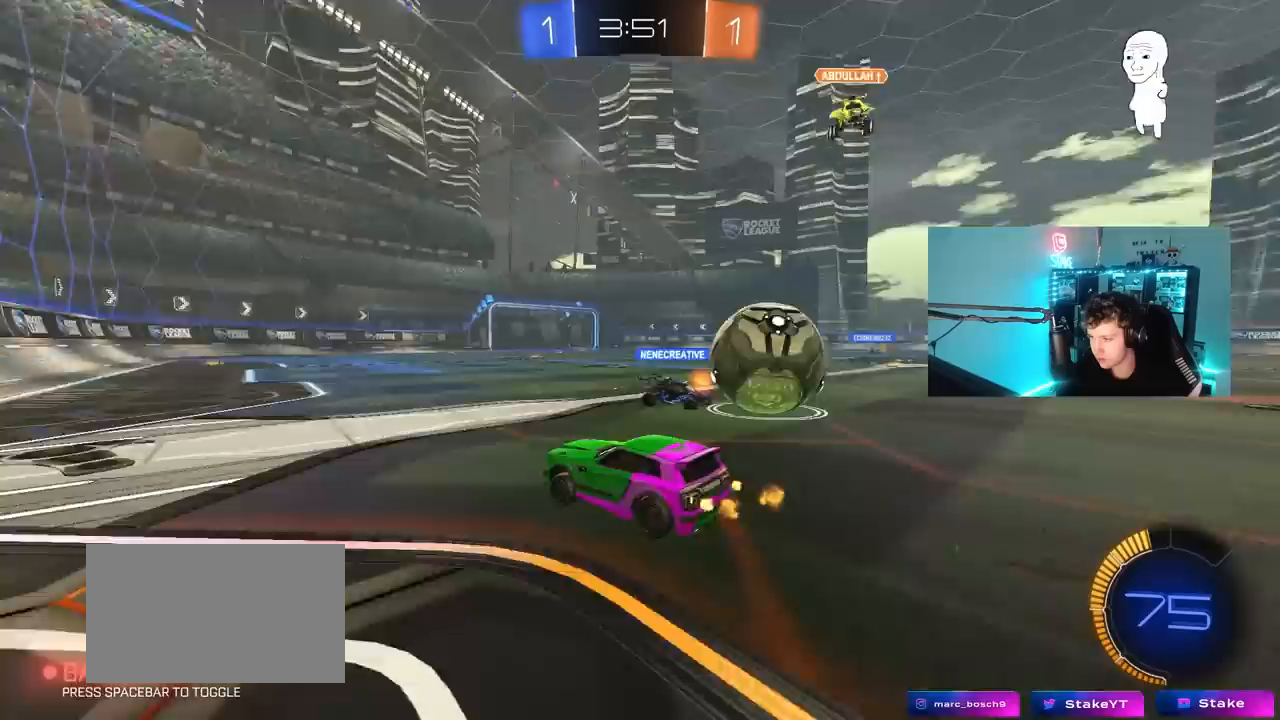
{"keys": ["w"], "mouse": [], "mouse_move": "still", "events": [[150, "d", "down"], [250, "shift", "down"], [333, "shift", "up"], [433, "d", "up"]]}
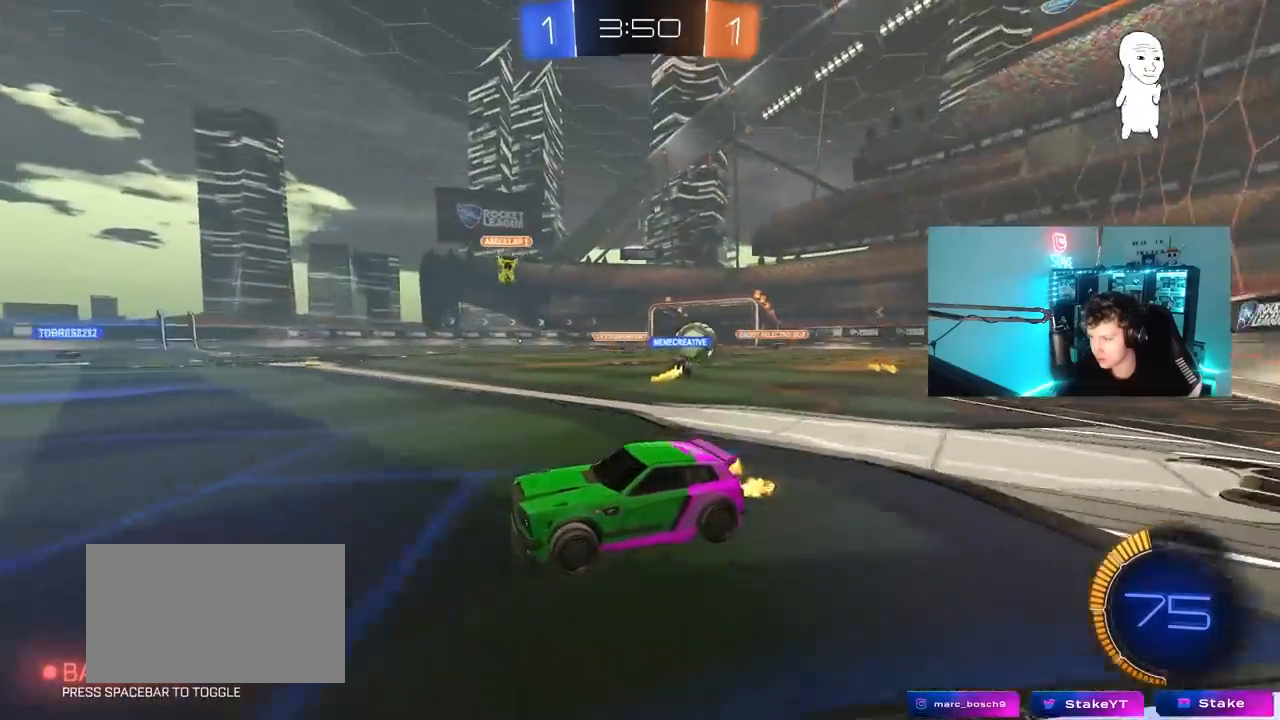
{"keys": ["d", "w"], "mouse": [], "mouse_move": "still", "events": [[117, "d", "down"], [167, "shift", "down"], [250, "shift", "up"], [400, "shift", "down"], [483, "shift", "up"]]}
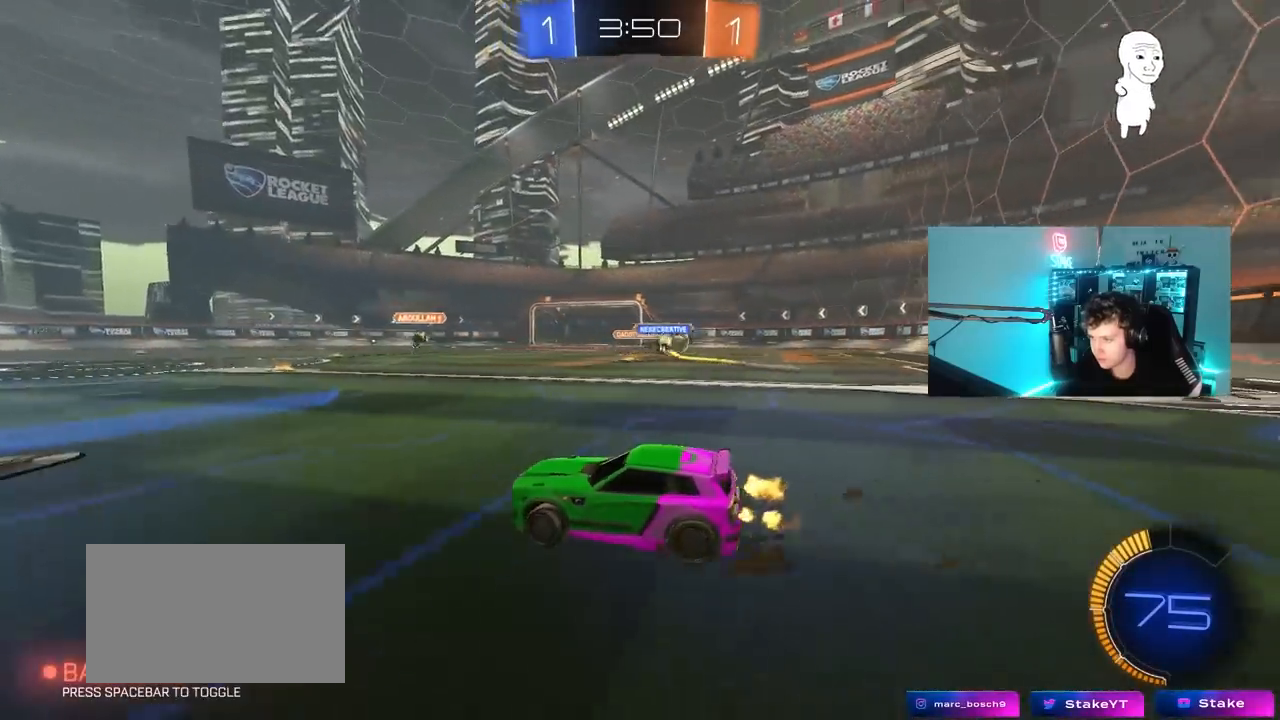
{"keys": ["d", "w"], "mouse": [], "mouse_move": "still", "events": [[133, "shift", "down"], [183, "shift", "up"]]}
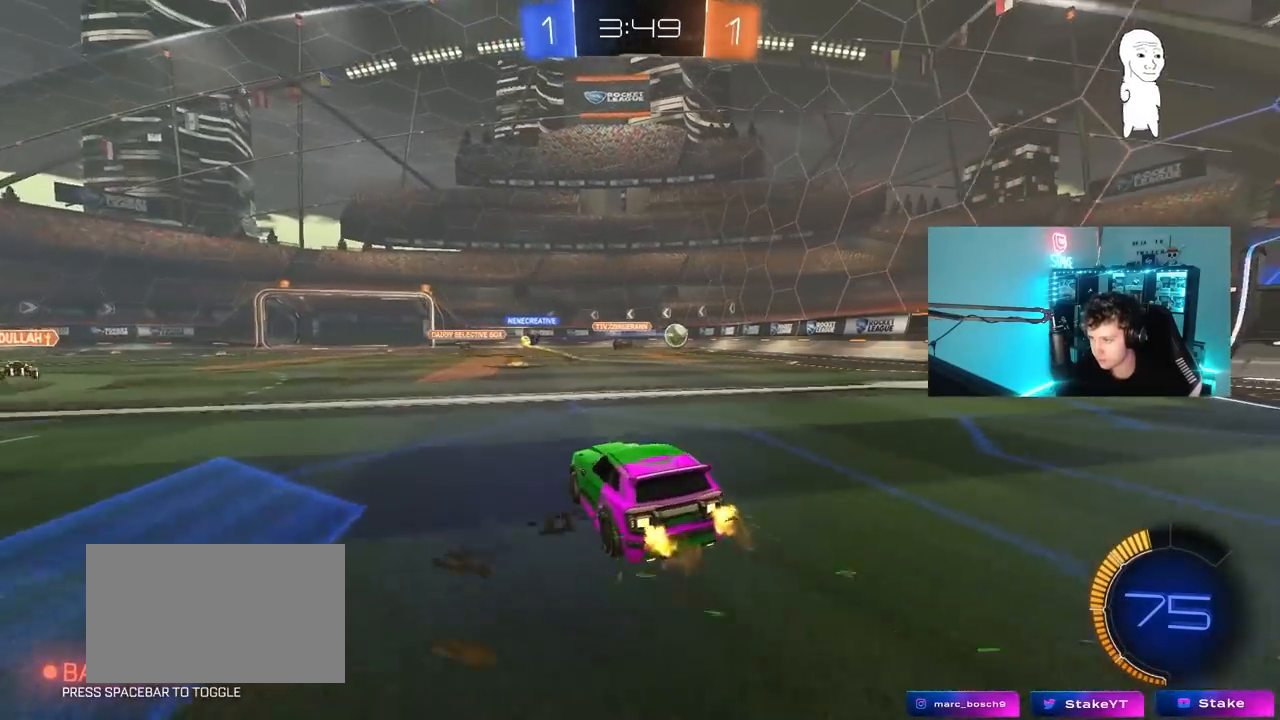
{"keys": ["d", "s", "shift"], "mouse": ["right"], "mouse_move": "down-left", "events": [[283, "d", "up"], [283, "mouse_right", "down"], [333, "d", "down"], [383, "shift", "down"], [467, "s", "down"], [467, "w", "up"]]}
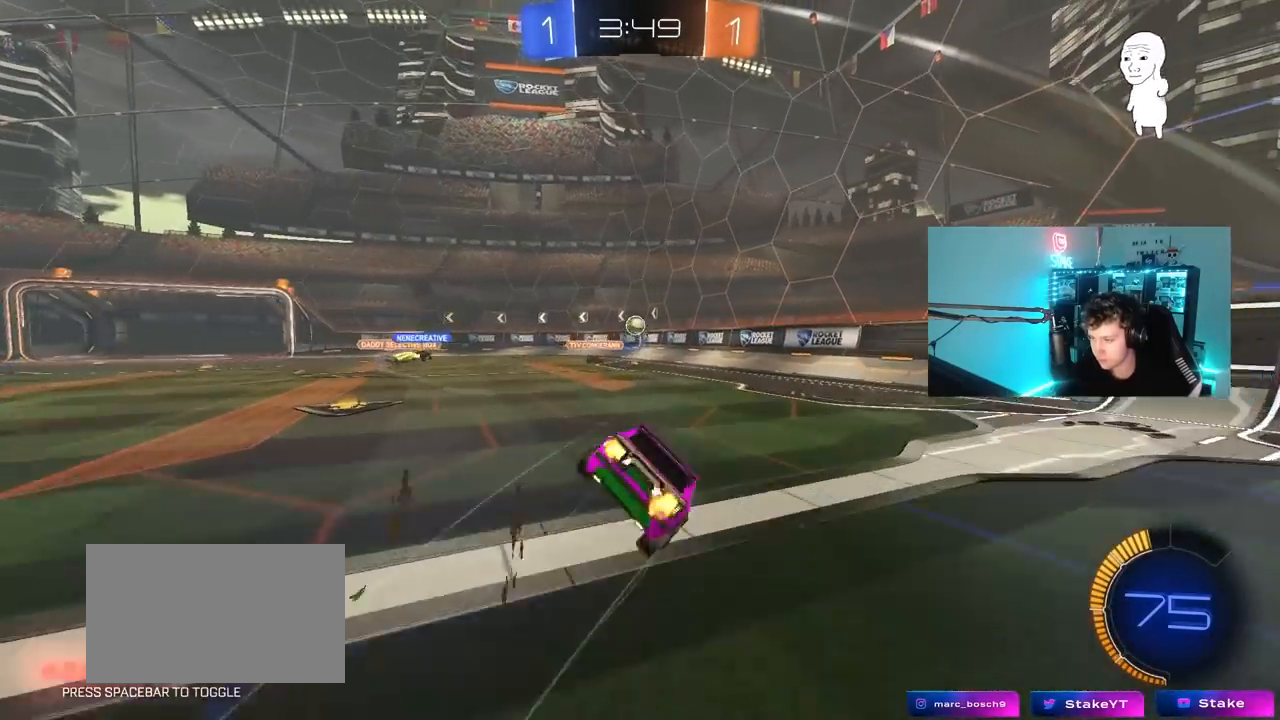
{"keys": ["d", "s", "shift"], "mouse": [], "mouse_move": "still", "events": [[117, "mouse_right", "up"], [250, "s", "up"], [350, "s", "down"]]}
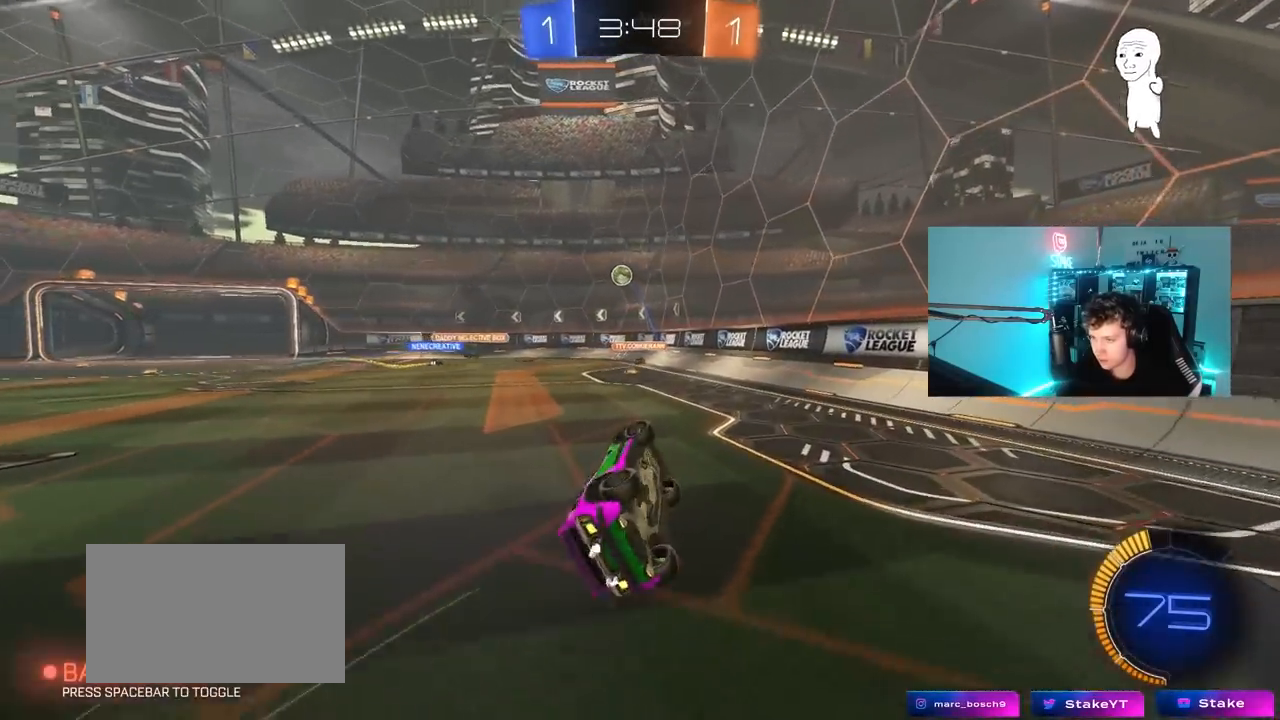
{"keys": ["d"], "mouse": [], "mouse_move": "still", "events": [[83, "s", "up"], [133, "shift", "up"], [183, "d", "up"], [367, "d", "down"], [367, "s", "down"], [500, "s", "up"]]}
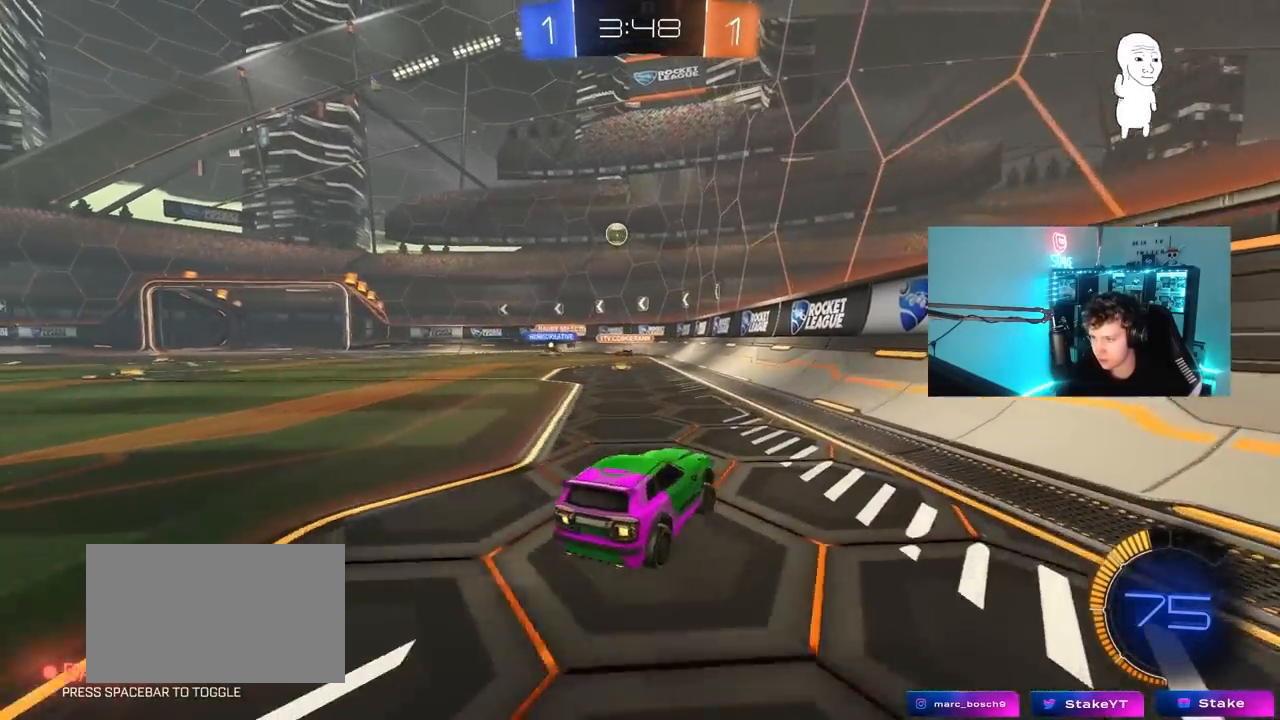
{"keys": ["a", "w"], "mouse": [], "mouse_move": "still", "events": [[200, "a", "down"], [200, "d", "up"], [200, "w", "down"], [283, "shift", "down"], [433, "shift", "up"]]}
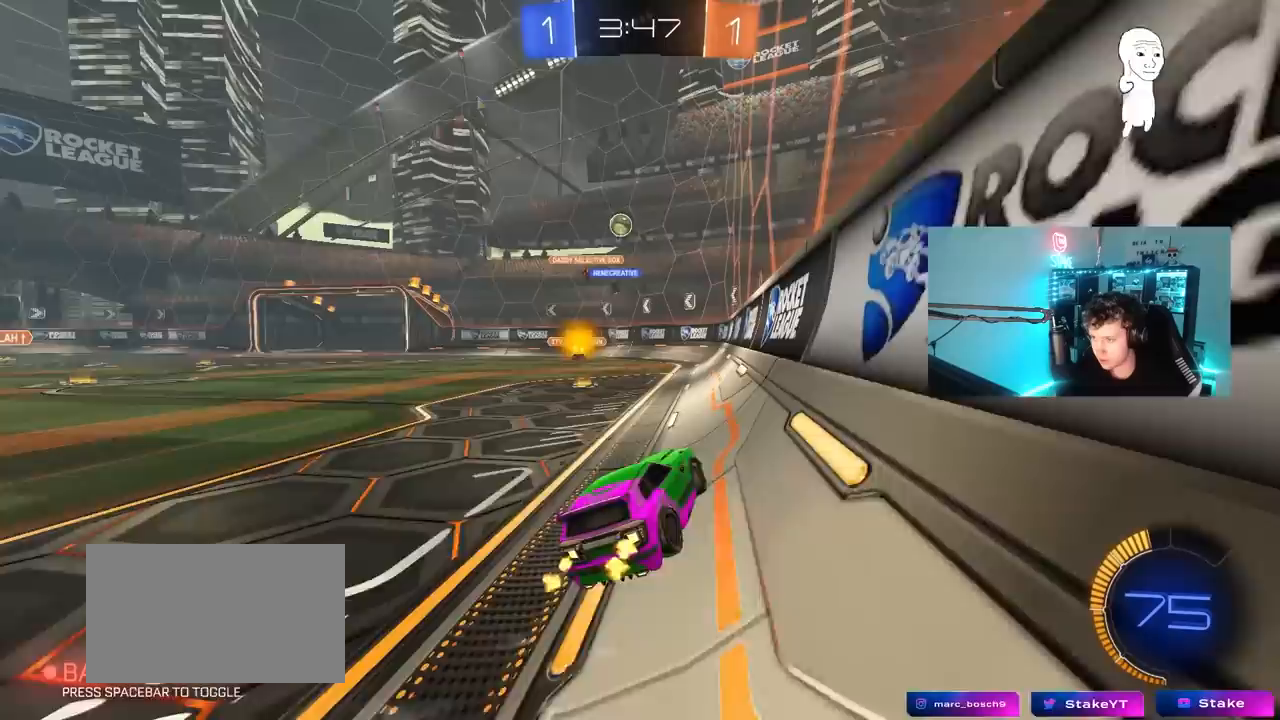
{"keys": ["a"], "mouse": [], "mouse_move": "still", "events": [[167, "a", "up"], [250, "w", "up"], [450, "a", "down"]]}
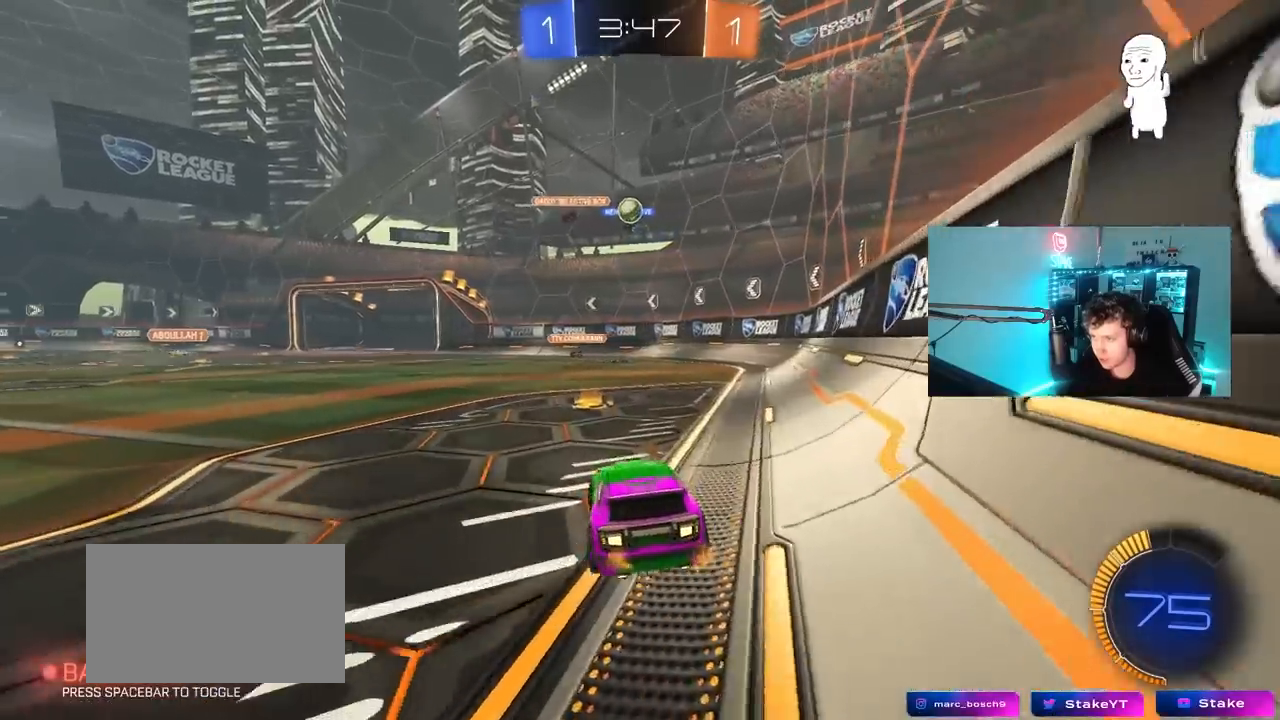
{"keys": ["a"], "mouse": [], "mouse_move": "still", "events": [[33, "a", "up"], [83, "w", "down"], [183, "a", "down"], [233, "shift", "down"], [267, "shift", "up"], [267, "w", "up"], [317, "s", "down"], [450, "s", "up"]]}
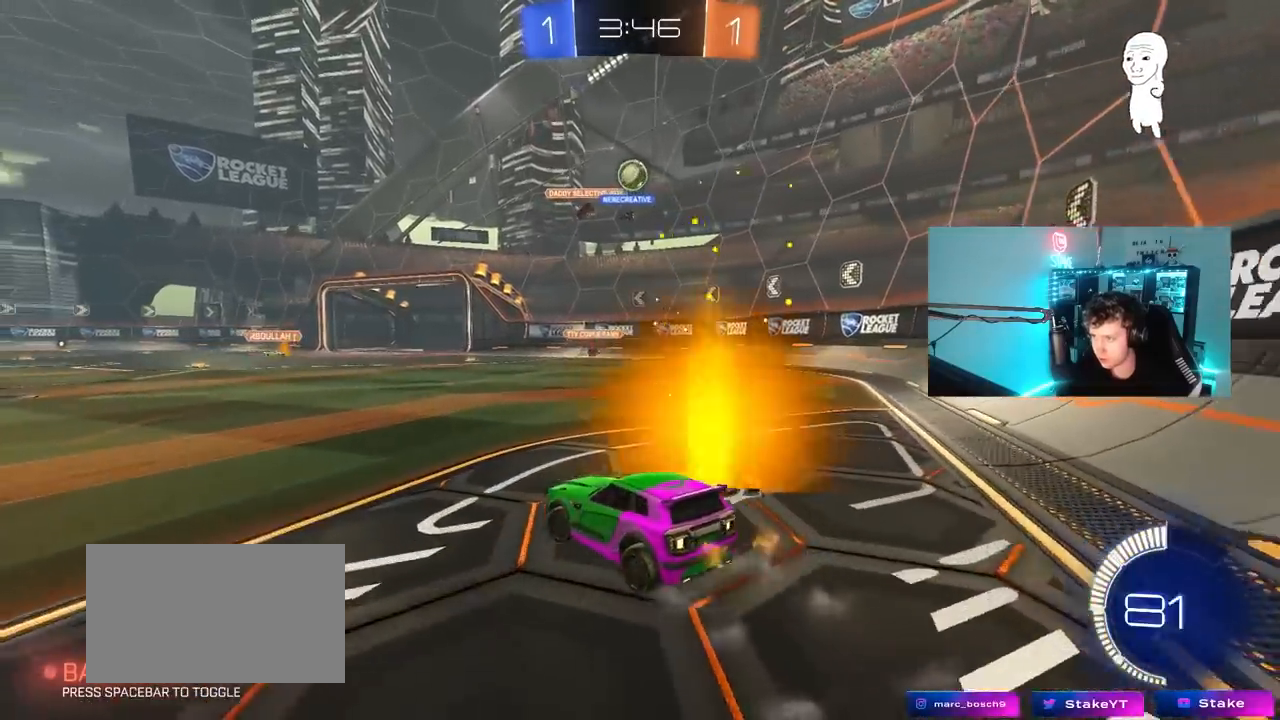
{"keys": ["d", "w"], "mouse": [], "mouse_move": "still", "events": [[233, "w", "down"], [333, "a", "up"], [383, "d", "down"], [383, "w", "up"], [433, "w", "down"]]}
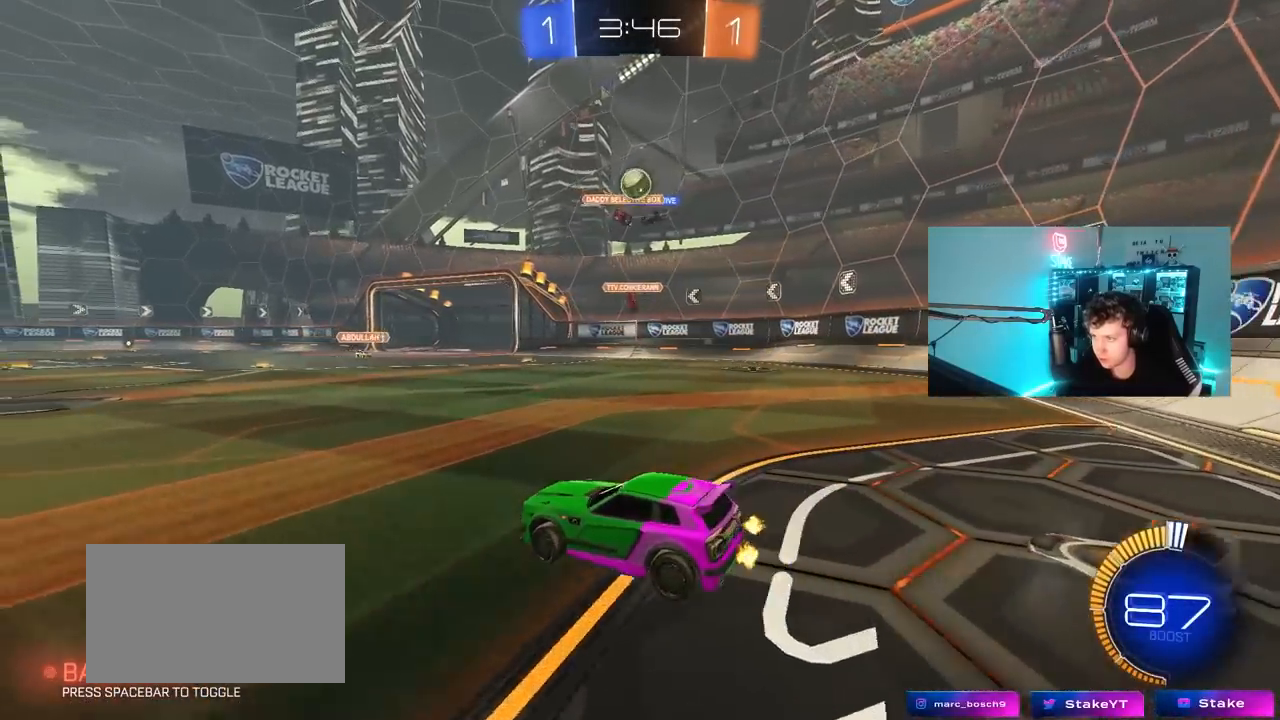
{"keys": ["w"], "mouse": [], "mouse_move": "still", "events": [[17, "w", "up"], [117, "a", "down"], [117, "s", "down"], [167, "a", "up"], [167, "d", "up"], [200, "s", "up"], [300, "a", "down"], [300, "w", "down"], [350, "a", "up"]]}
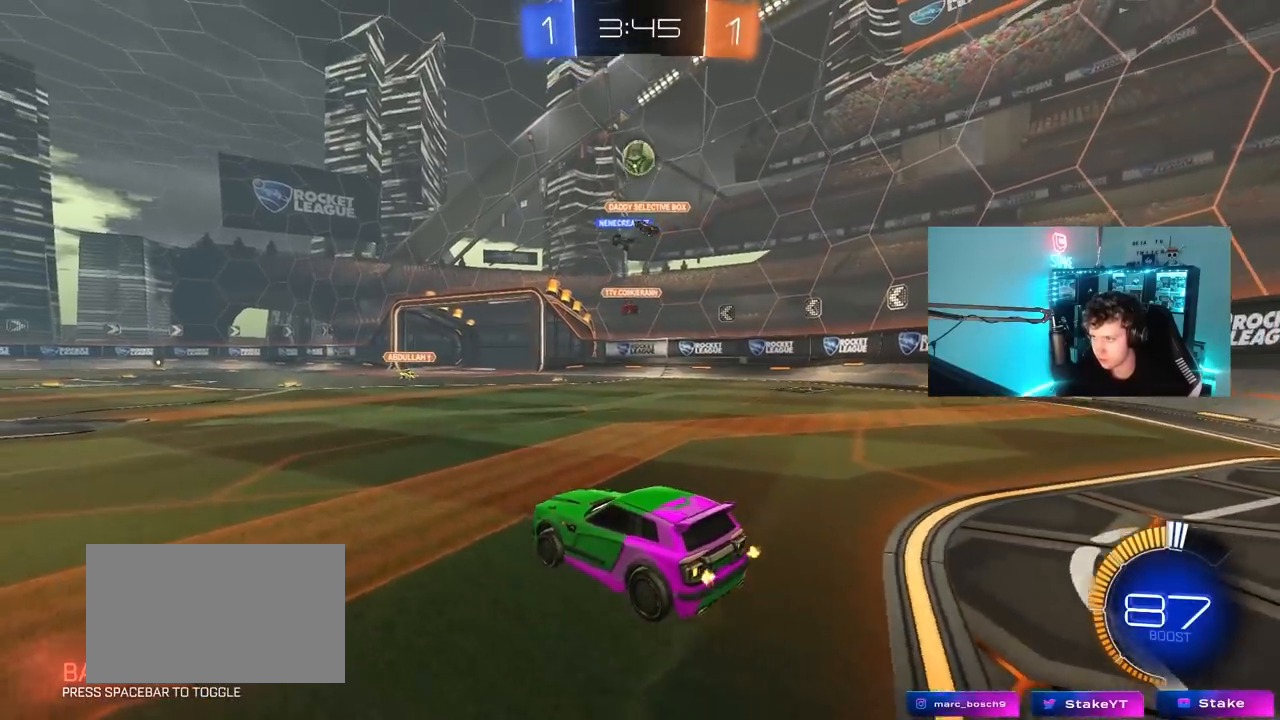
{"keys": [], "mouse": ["left", "right"], "mouse_move": "still", "events": [[33, "d", "down"], [217, "d", "up"], [217, "mouse_right", "down"], [217, "w", "up"], [267, "s", "down"], [317, "a", "down"], [367, "mouse_left", "down"], [417, "a", "up"], [417, "s", "up"], [450, "mouse_right", "up"], [500, "mouse_right", "down"]]}